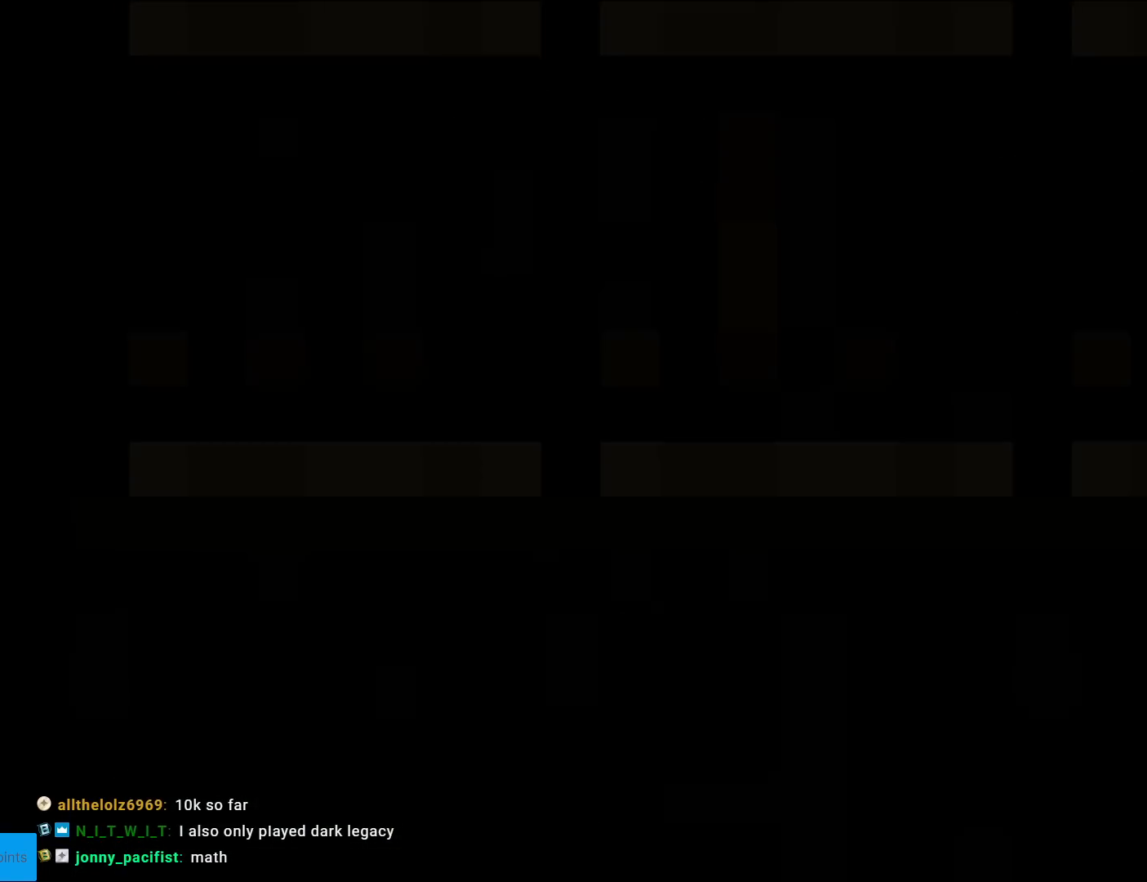
Gameplay with a controller (Nintendo layout); each line is a JSON object with the inputs held at the frame after it. "events" lists button and stick changes between this image and that frame as [ms after this image, input, new state], when the widget could be followed in between. Not read: L3 R3.
{"buttons": ["X", "DPAD_RIGHT"], "events": []}
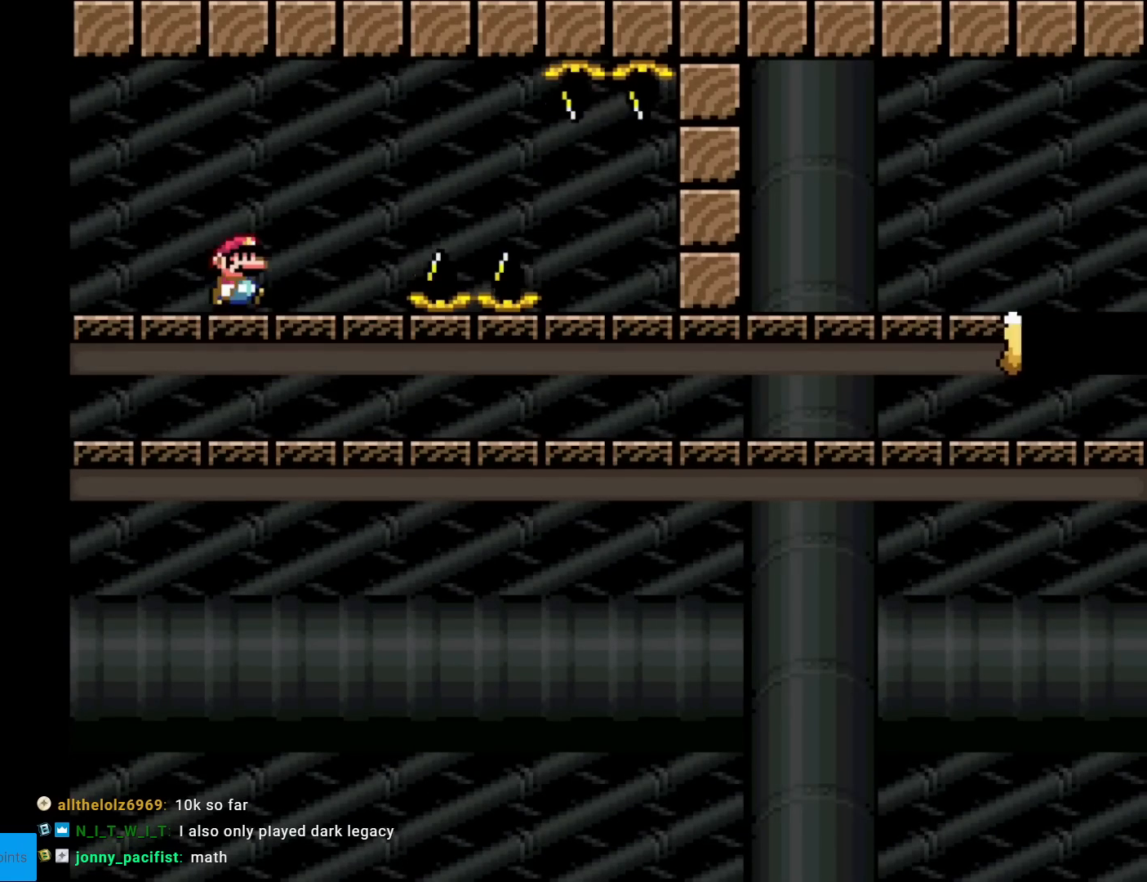
{"buttons": ["X", "DPAD_RIGHT"], "events": [[301, "A", "down"], [367, "A", "up"]]}
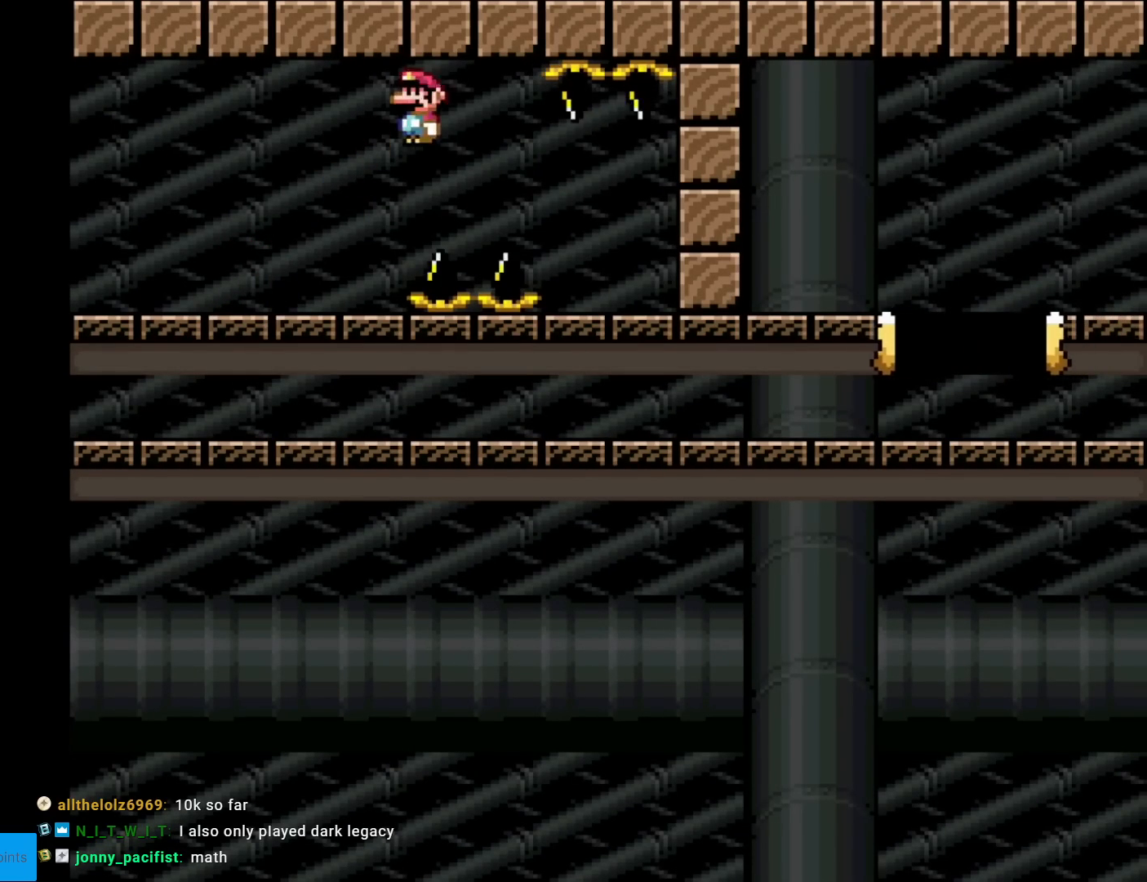
{"buttons": ["A", "X", "DPAD_RIGHT"], "events": [[83, "A", "down"]]}
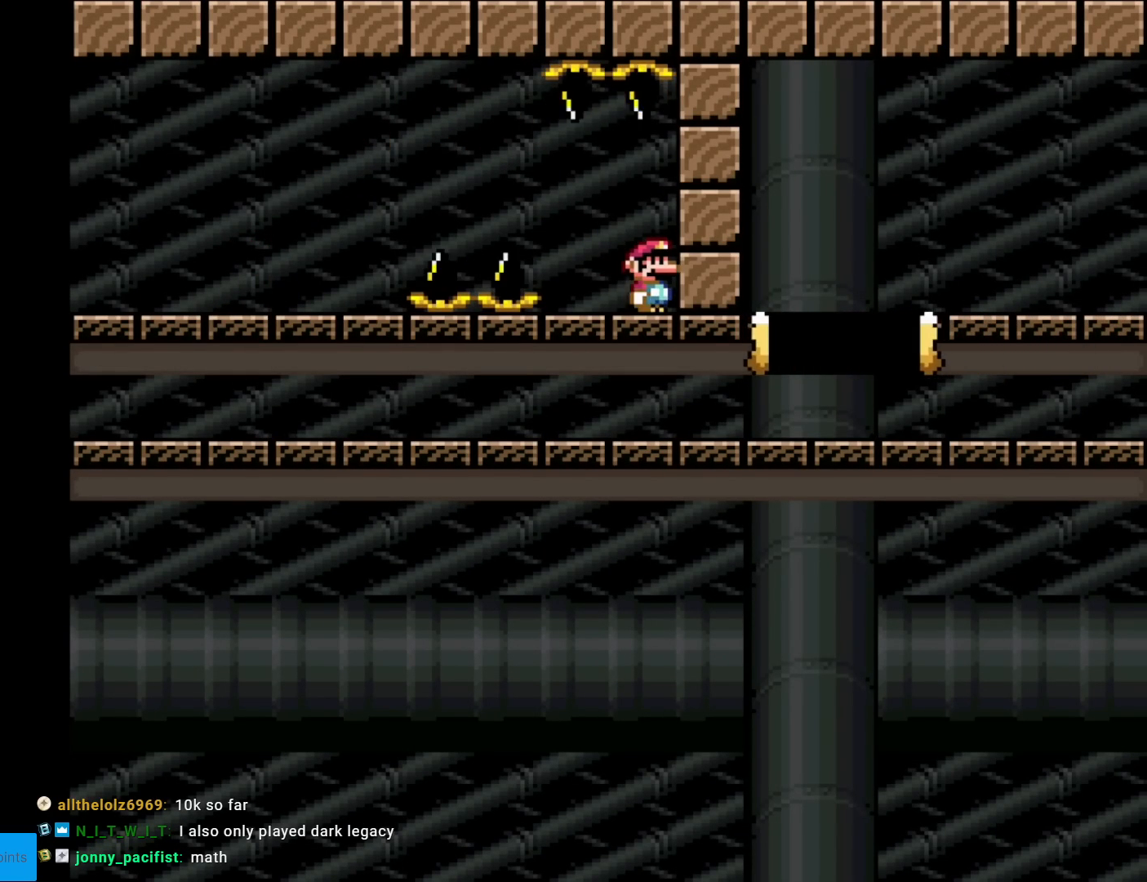
{"buttons": ["X", "DPAD_RIGHT"], "events": [[251, "A", "up"]]}
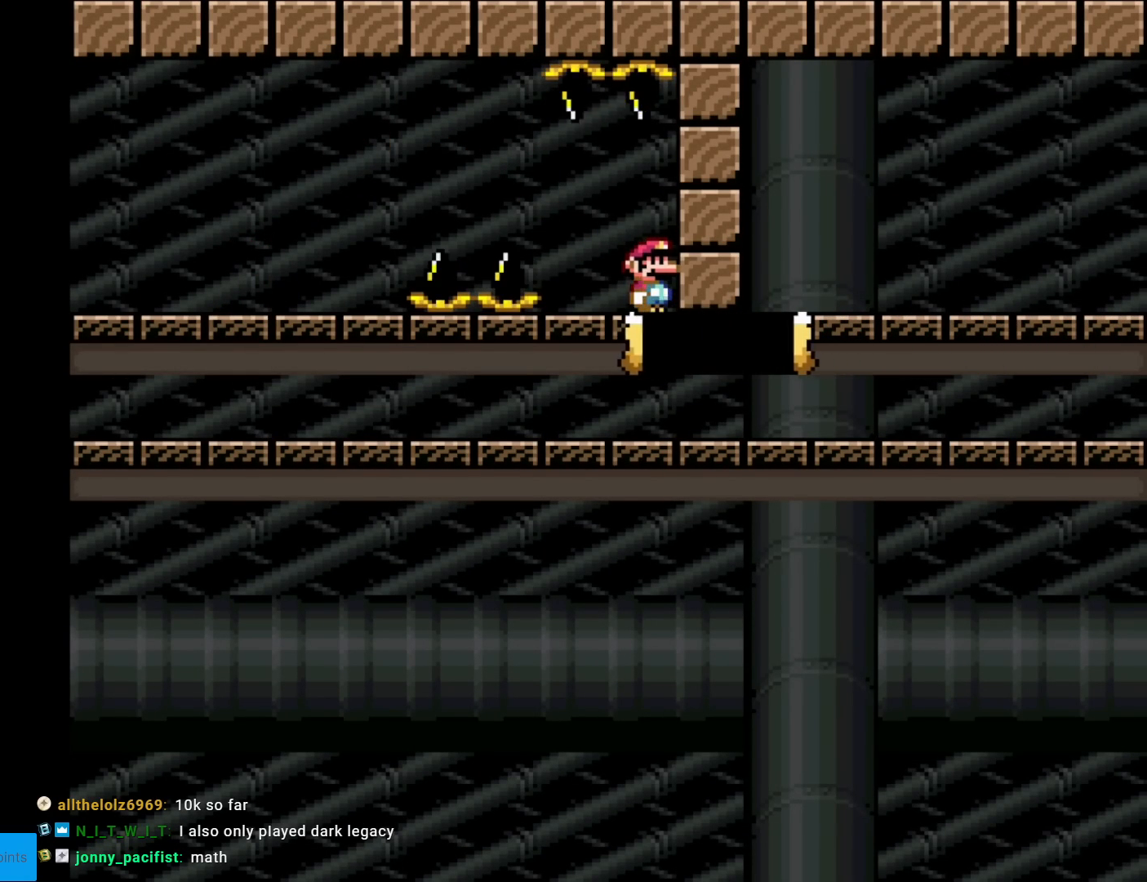
{"buttons": ["X", "DPAD_RIGHT"], "events": [[367, "A", "down"], [450, "A", "up"]]}
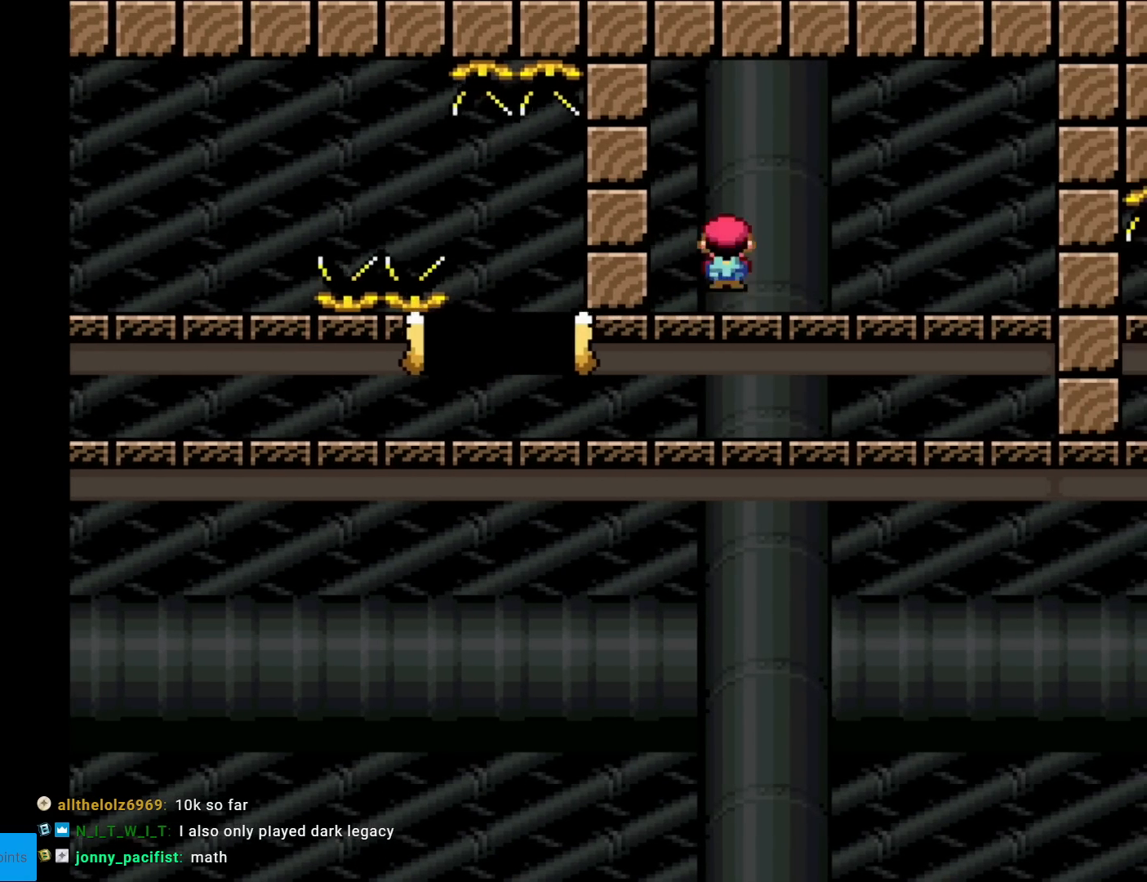
{"buttons": ["X", "DPAD_RIGHT"], "events": []}
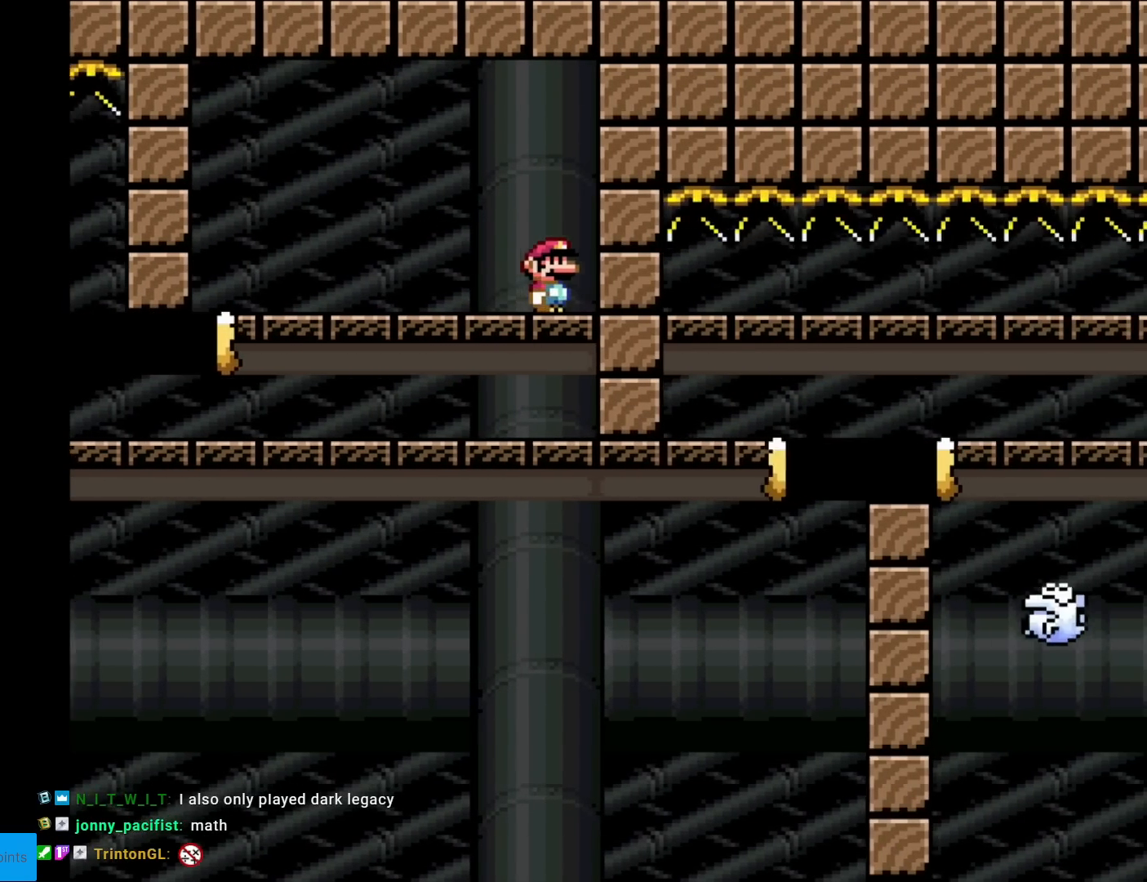
{"buttons": ["X", "DPAD_LEFT"], "events": [[17, "DPAD_RIGHT", "up"], [83, "DPAD_LEFT", "down"], [233, "DPAD_LEFT", "up"], [384, "DPAD_LEFT", "down"]]}
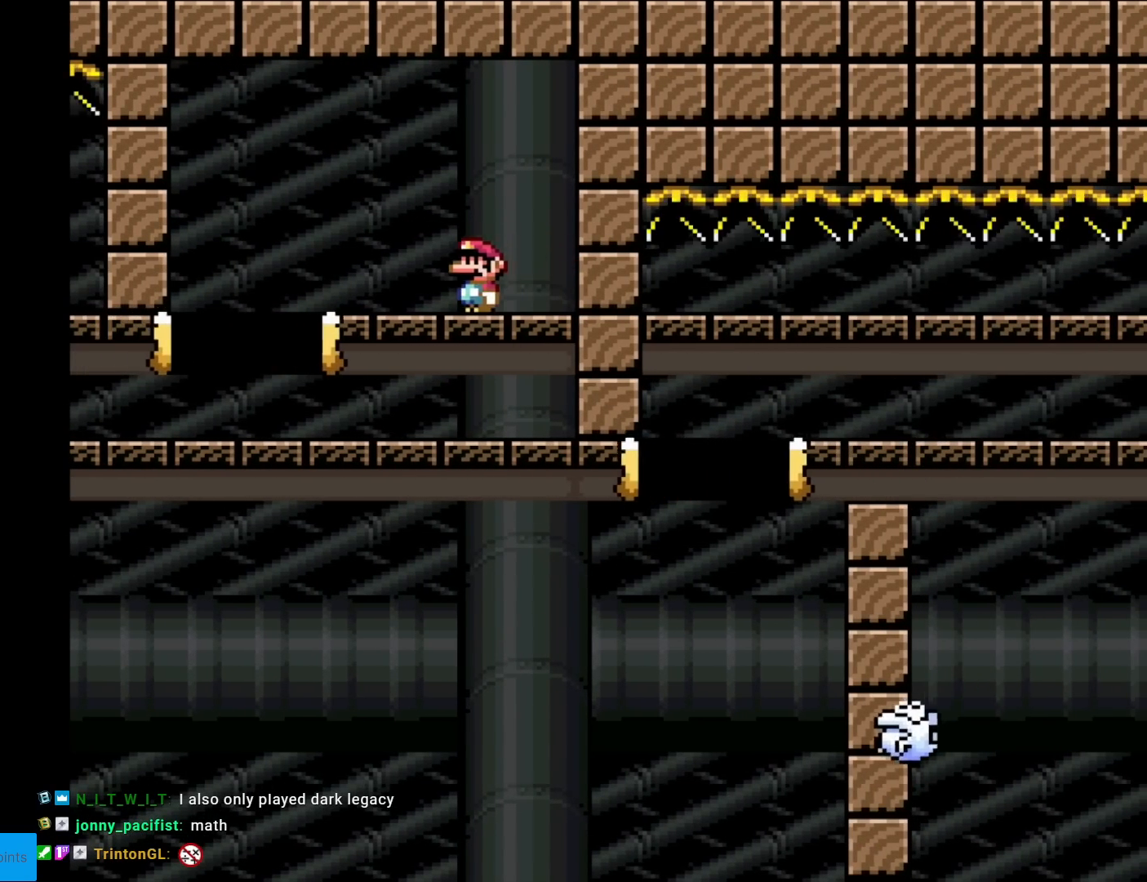
{"buttons": ["A", "X"], "events": [[167, "A", "down"], [201, "DPAD_LEFT", "up"], [217, "DPAD_RIGHT", "down"], [251, "A", "up"], [451, "DPAD_RIGHT", "up"], [501, "A", "down"]]}
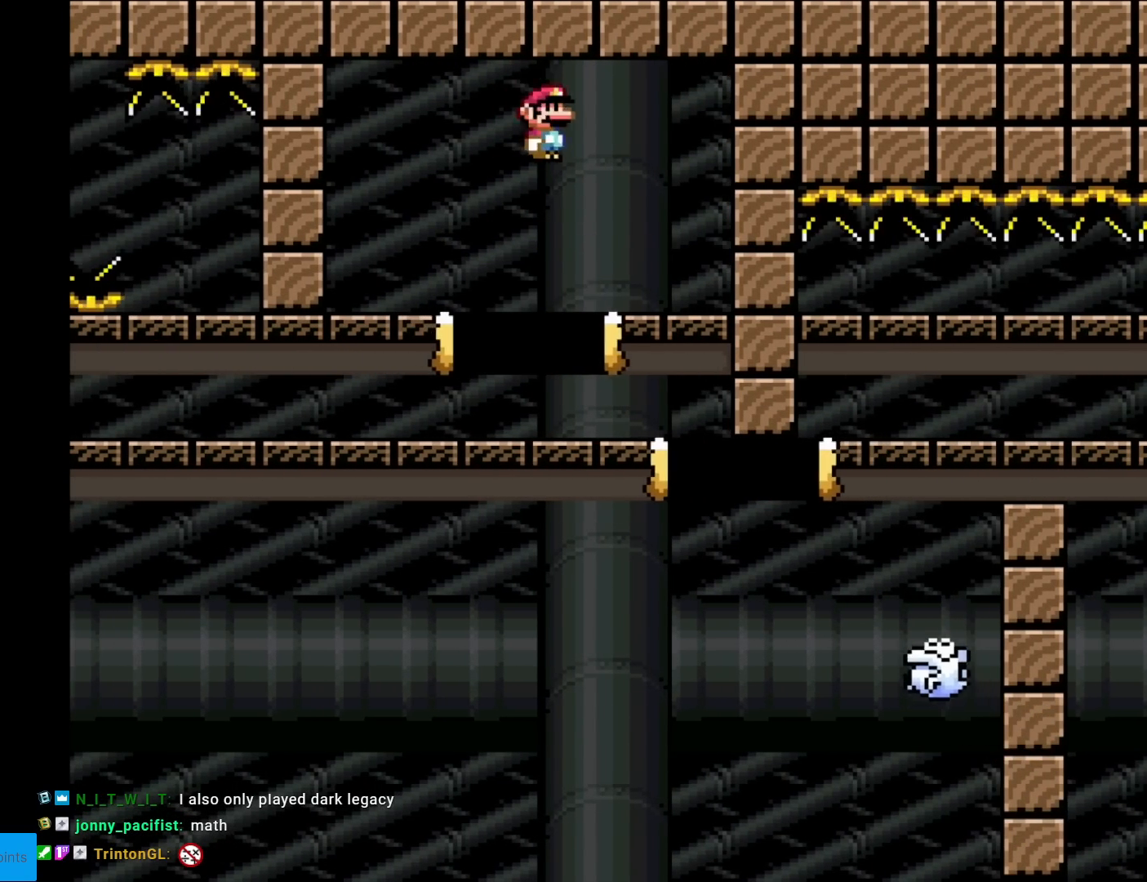
{"buttons": ["A", "X", "DPAD_RIGHT"], "events": [[133, "DPAD_RIGHT", "down"]]}
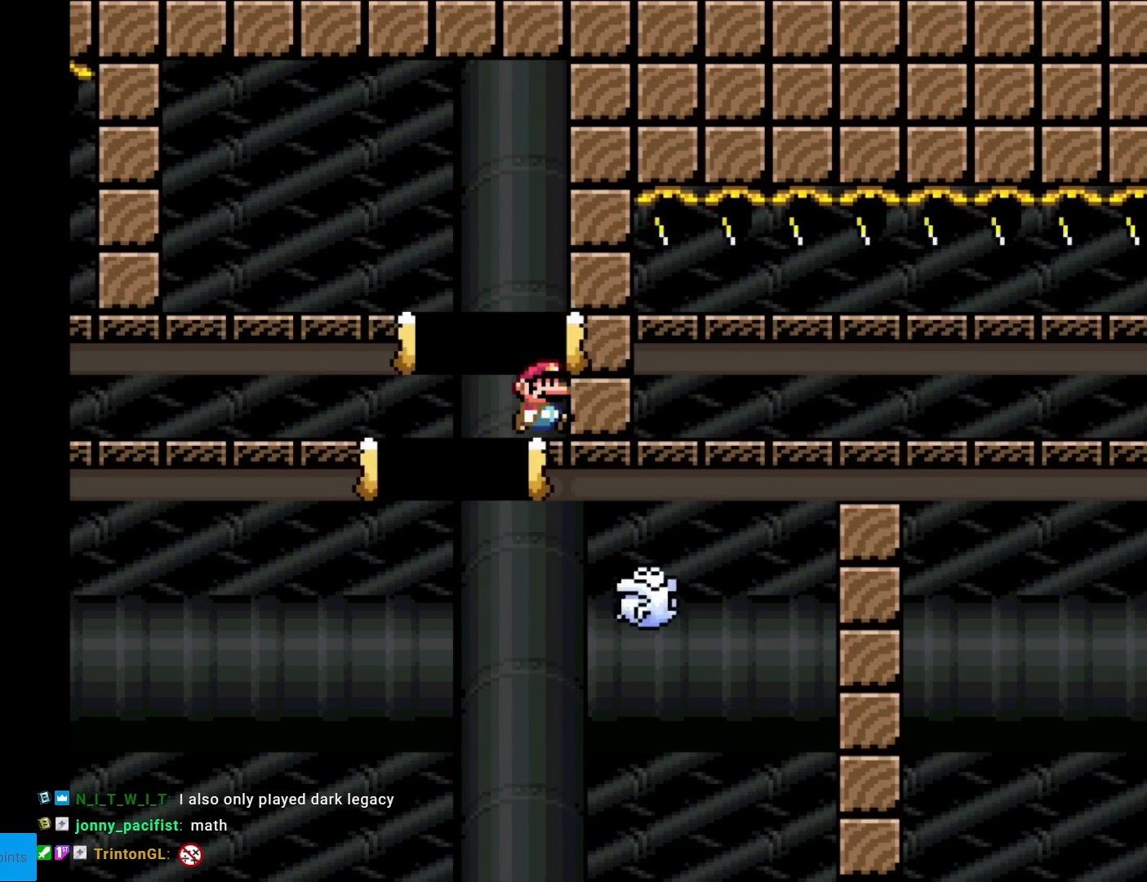
{"buttons": [], "events": [[117, "A", "up"], [201, "DPAD_RIGHT", "up"], [467, "X", "up"]]}
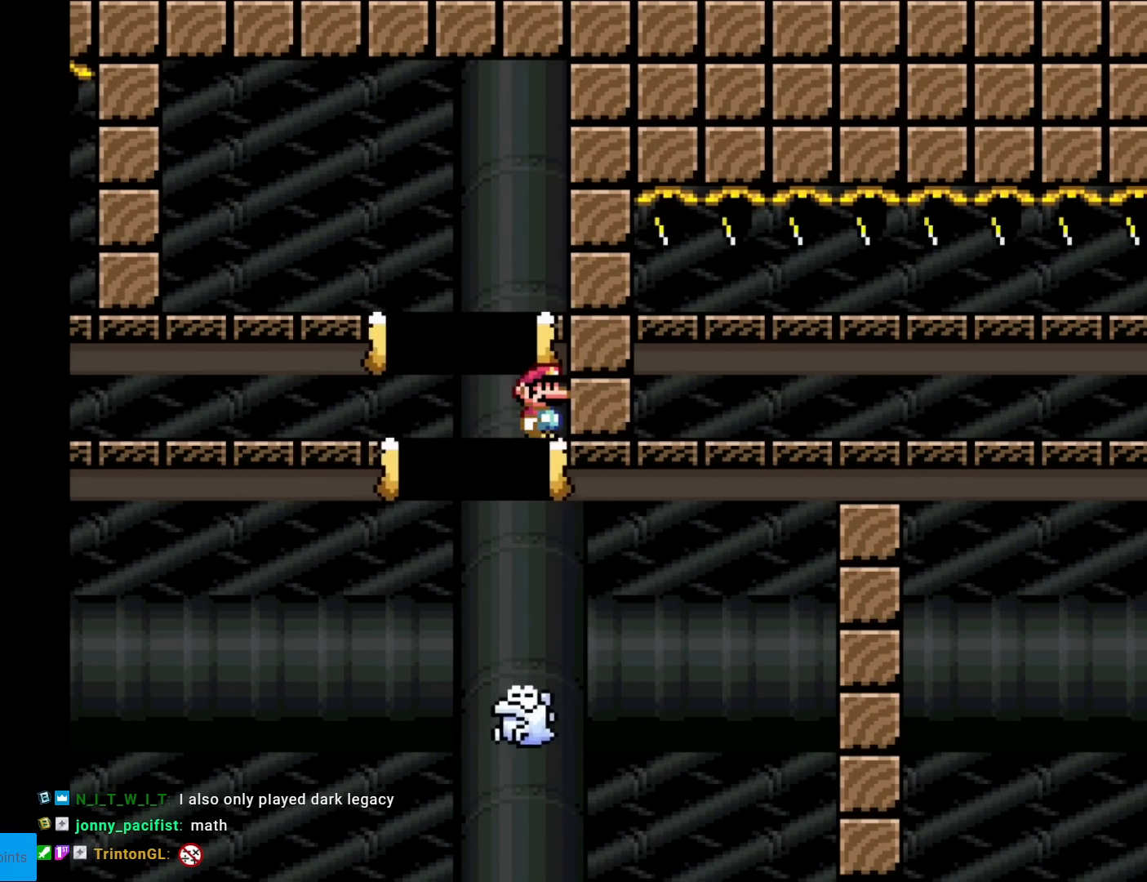
{"buttons": [], "events": []}
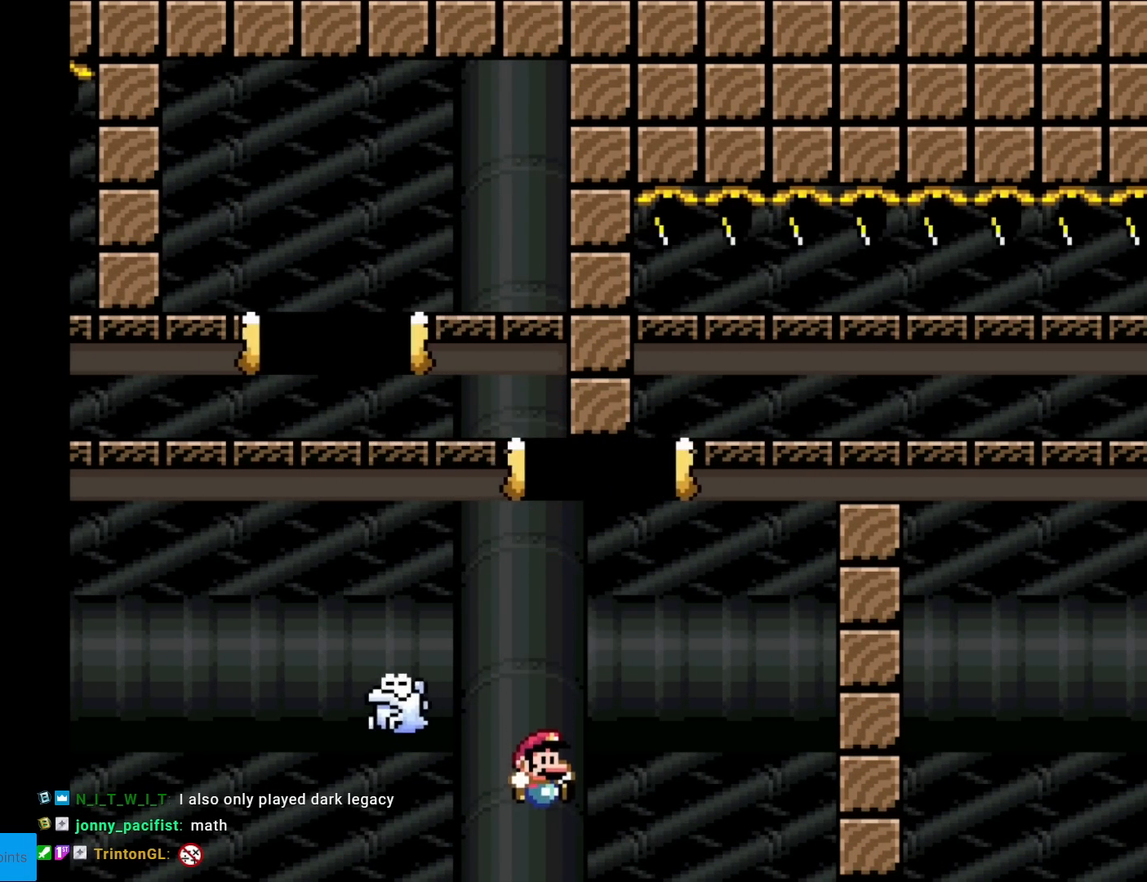
{"buttons": [], "events": []}
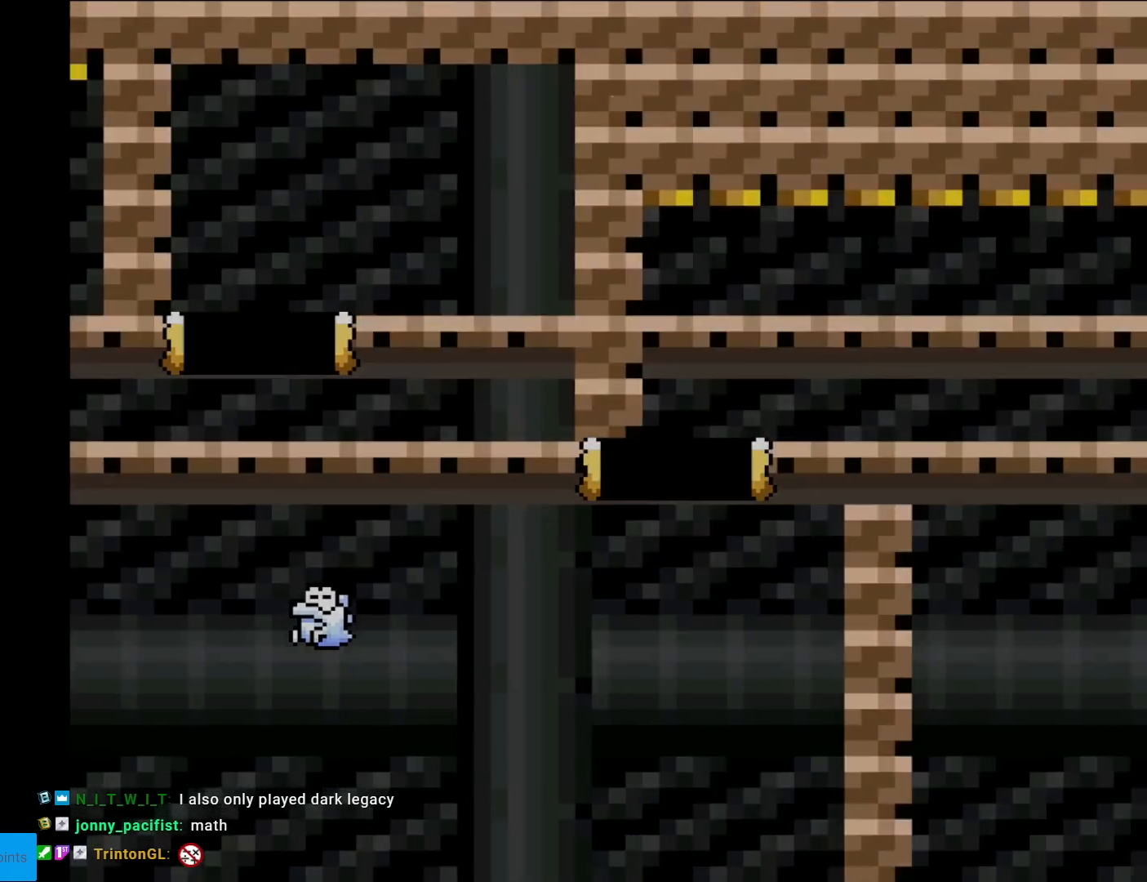
{"buttons": [], "events": []}
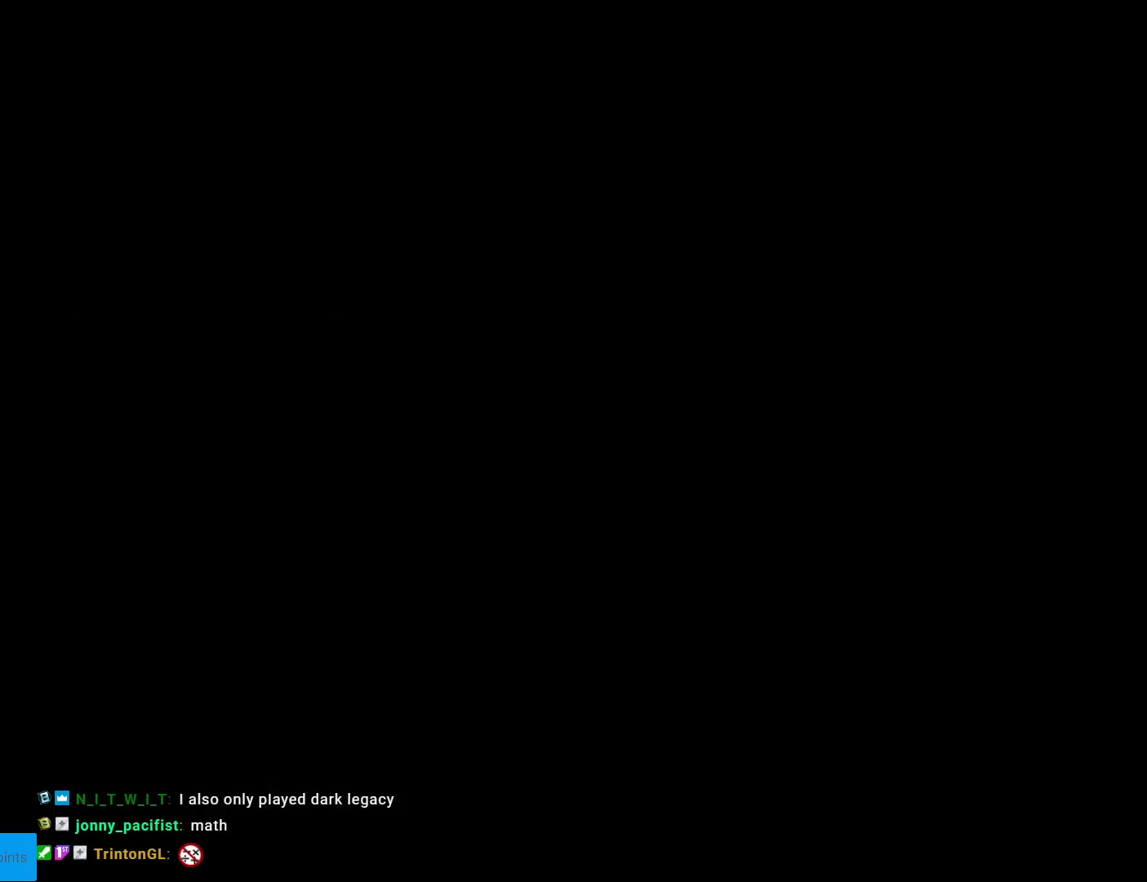
{"buttons": [], "events": []}
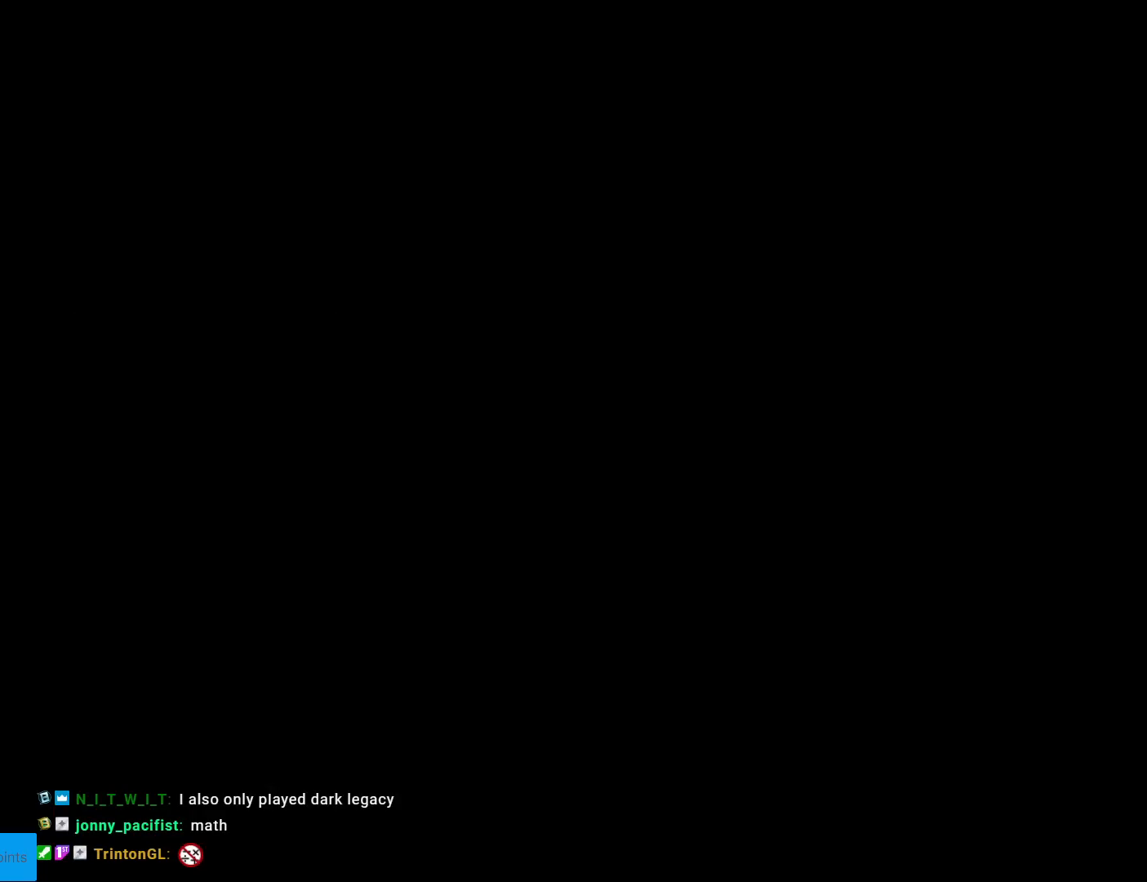
{"buttons": [], "events": []}
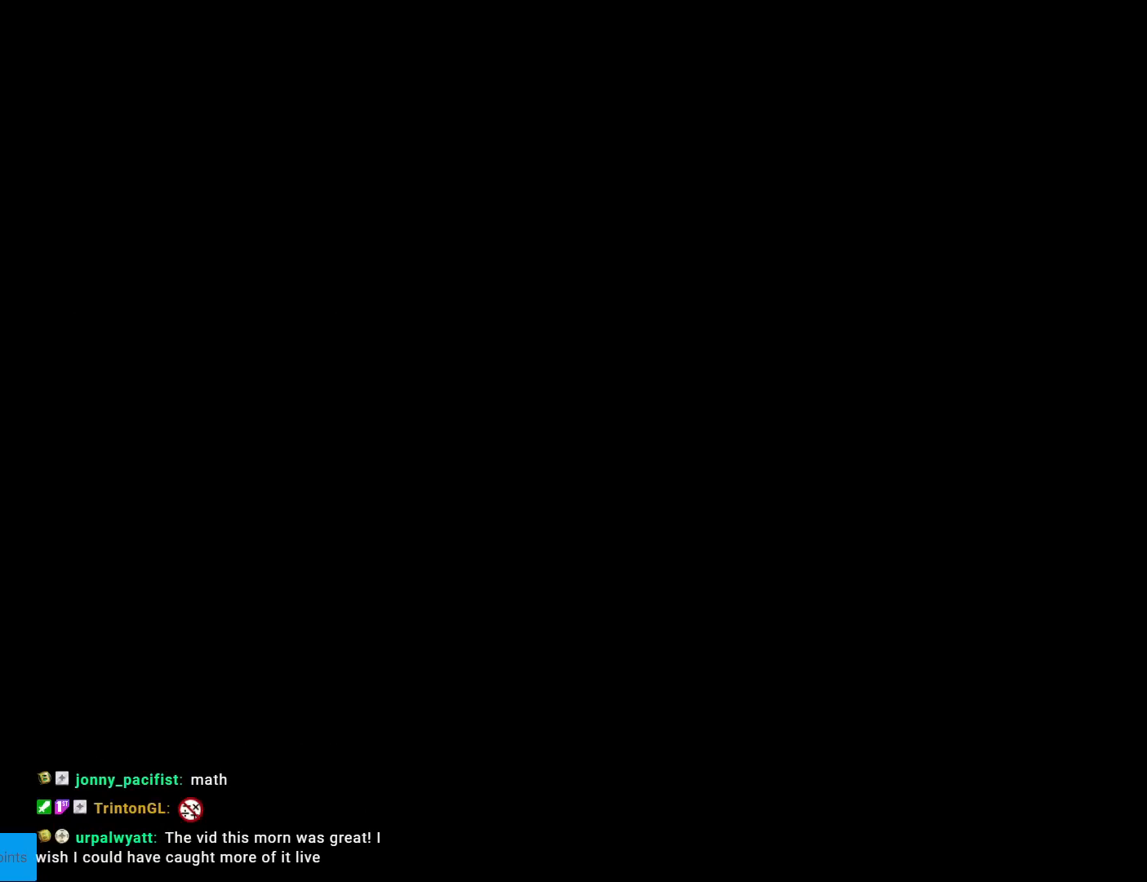
{"buttons": ["X", "DPAD_RIGHT"], "events": [[333, "X", "down"], [350, "DPAD_RIGHT", "down"]]}
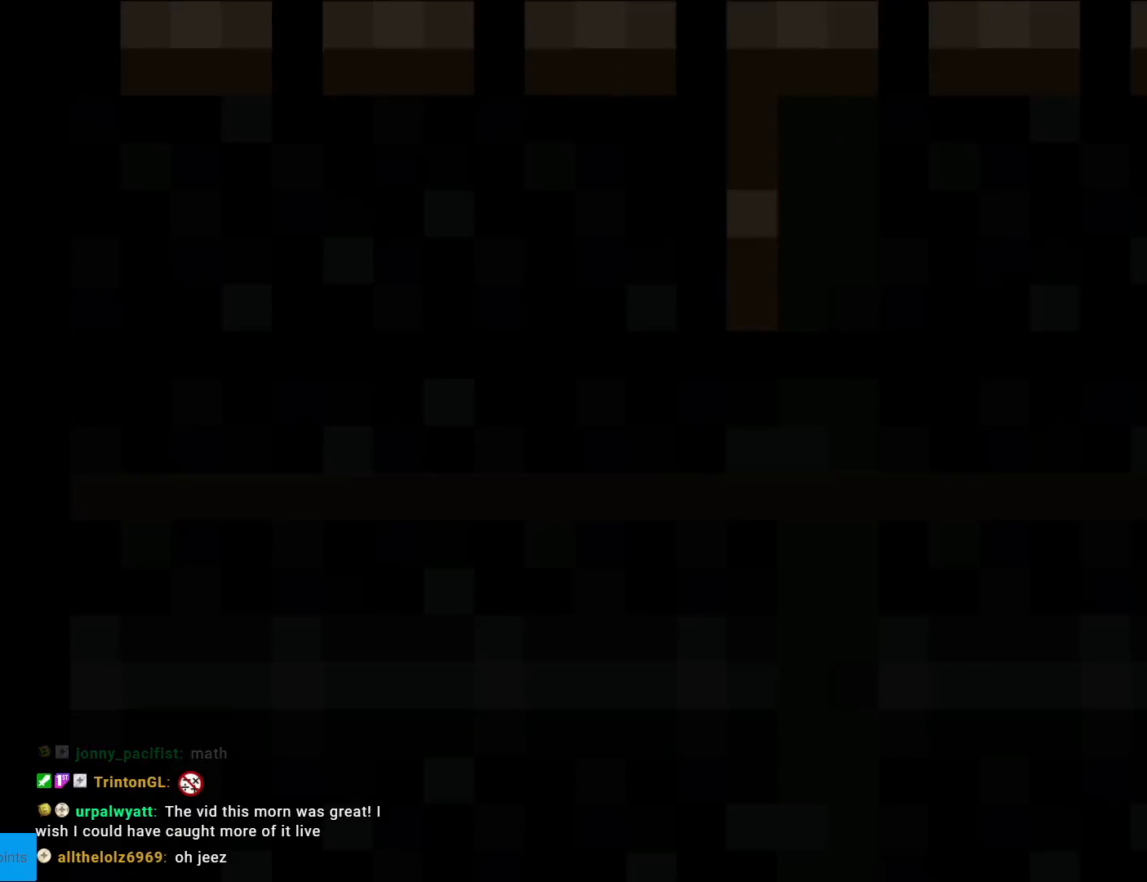
{"buttons": ["X", "DPAD_RIGHT"], "events": []}
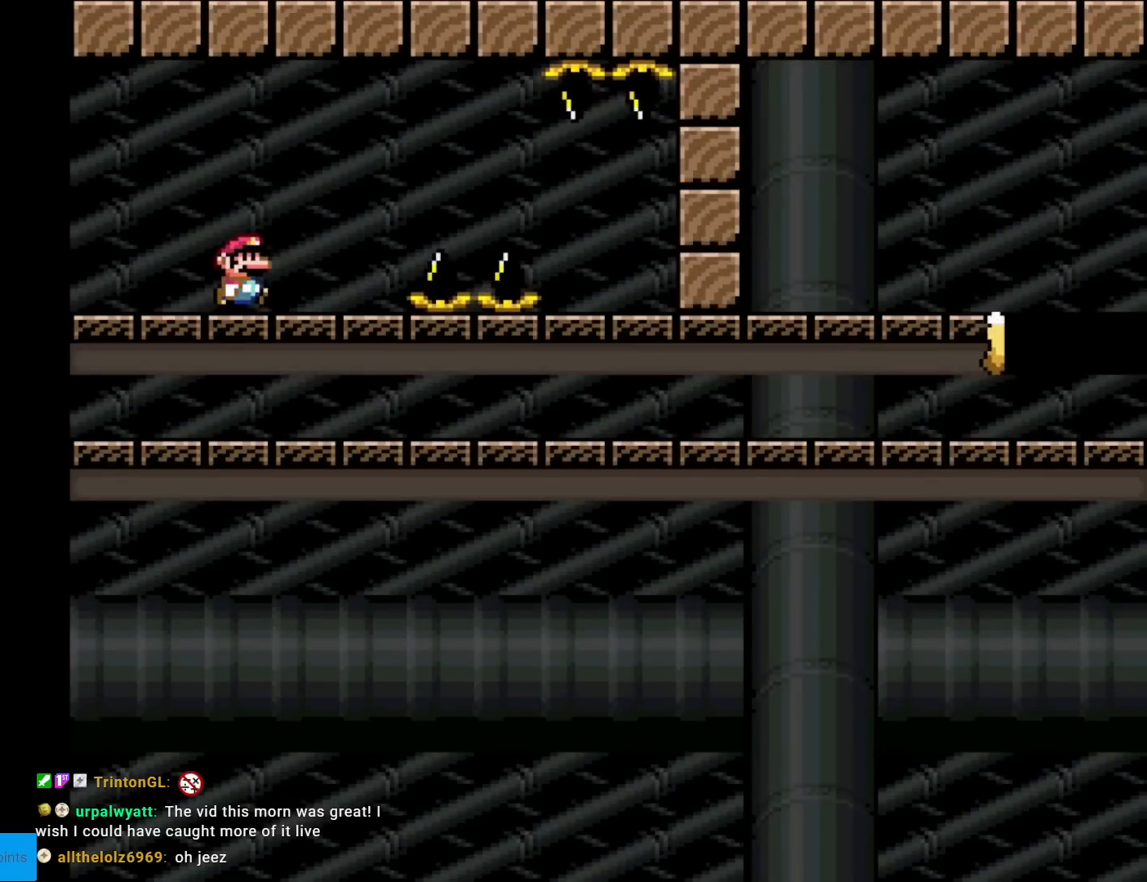
{"buttons": ["A", "X", "DPAD_RIGHT"], "events": [[183, "A", "down"], [267, "A", "up"], [450, "A", "down"]]}
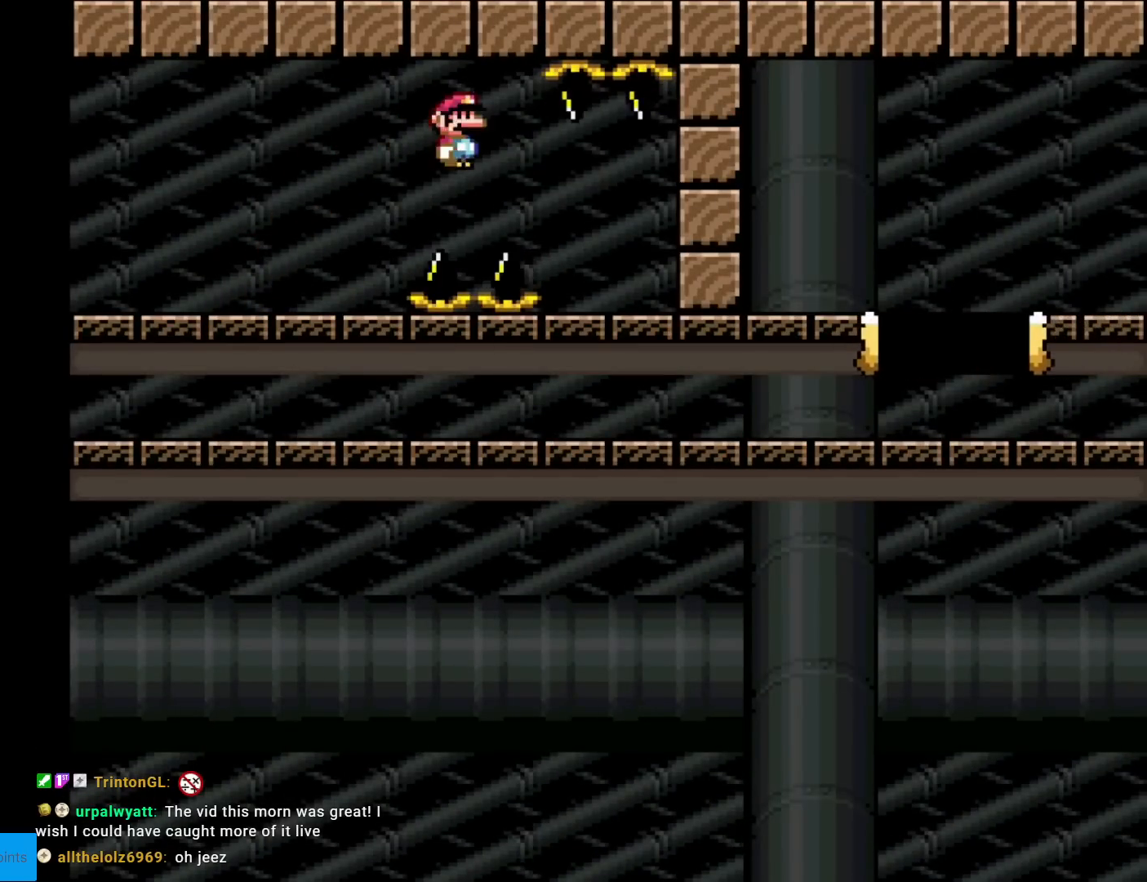
{"buttons": ["A", "X", "DPAD_RIGHT"], "events": []}
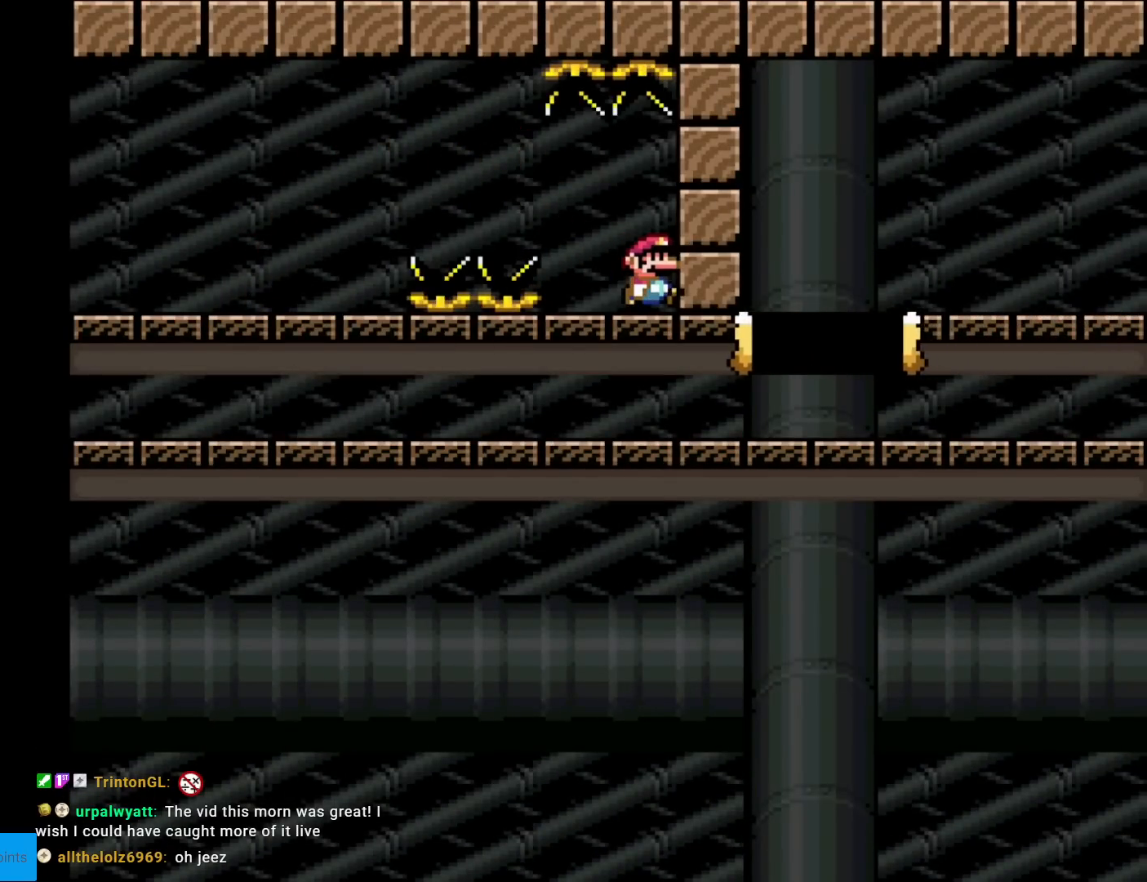
{"buttons": ["X", "DPAD_RIGHT"], "events": [[83, "A", "up"]]}
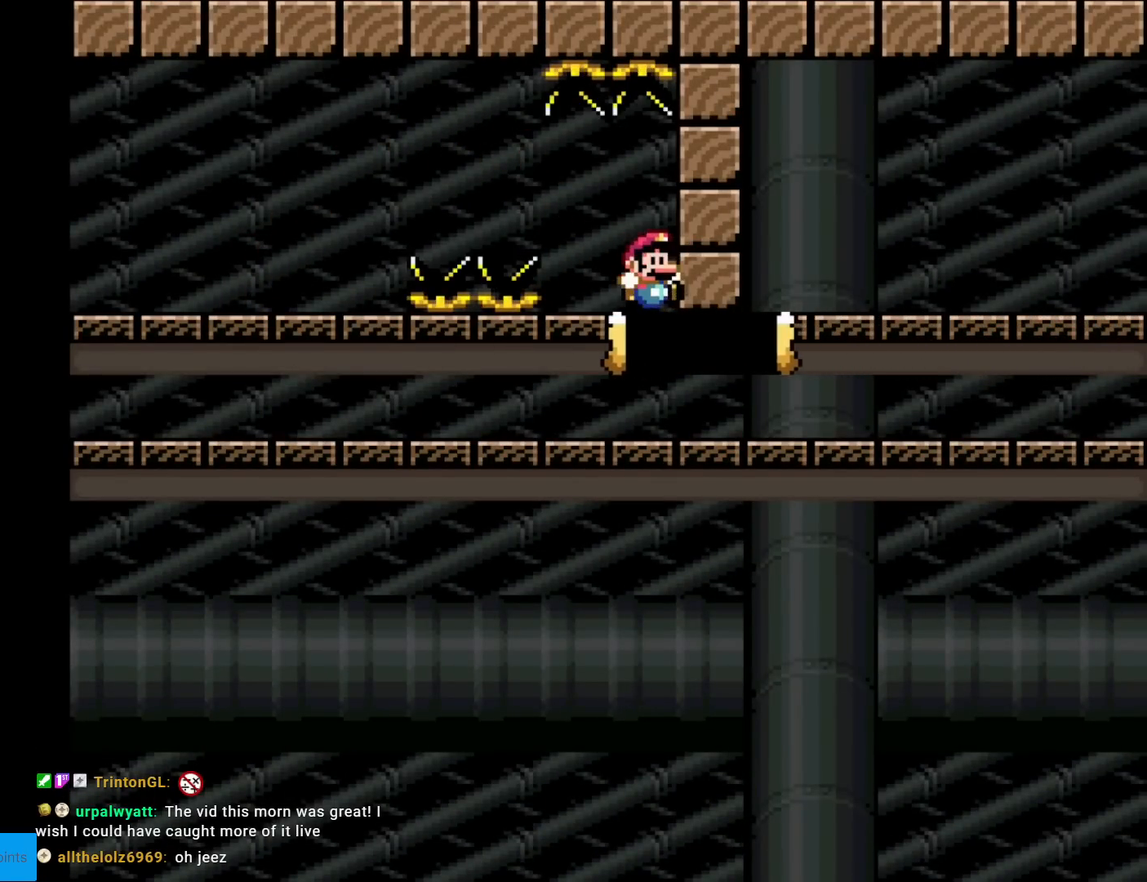
{"buttons": ["A", "X", "DPAD_RIGHT"], "events": [[467, "A", "down"]]}
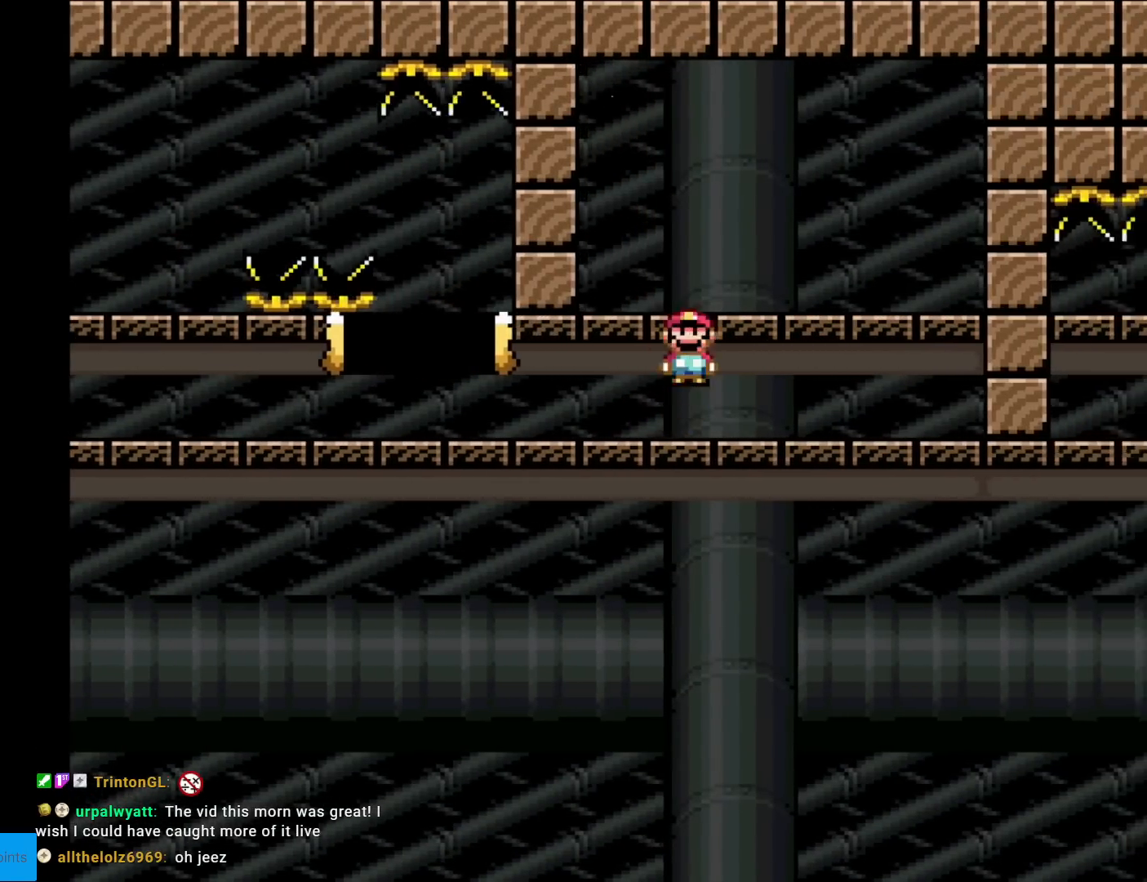
{"buttons": ["X"], "events": [[66, "A", "up"], [450, "DPAD_RIGHT", "up"]]}
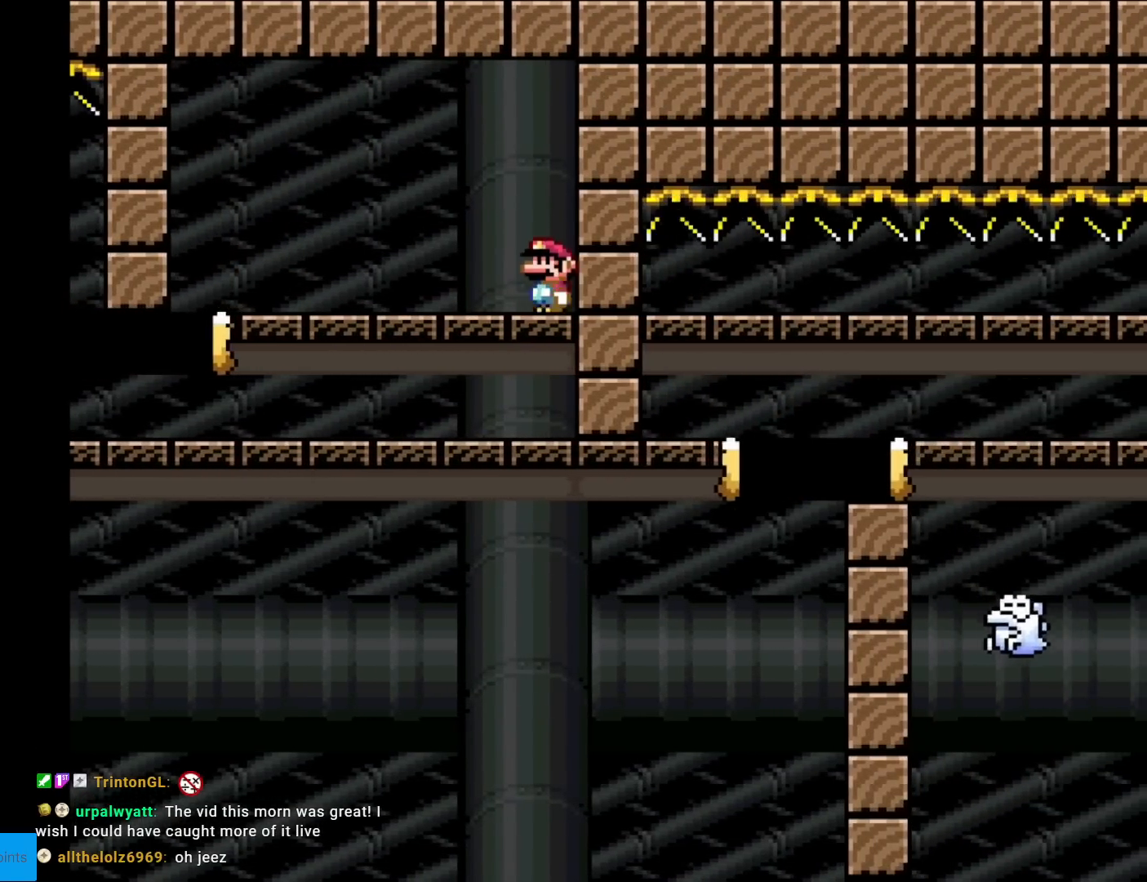
{"buttons": ["X"], "events": [[17, "DPAD_LEFT", "down"], [317, "DPAD_LEFT", "up"], [350, "DPAD_RIGHT", "down"], [451, "DPAD_RIGHT", "up"]]}
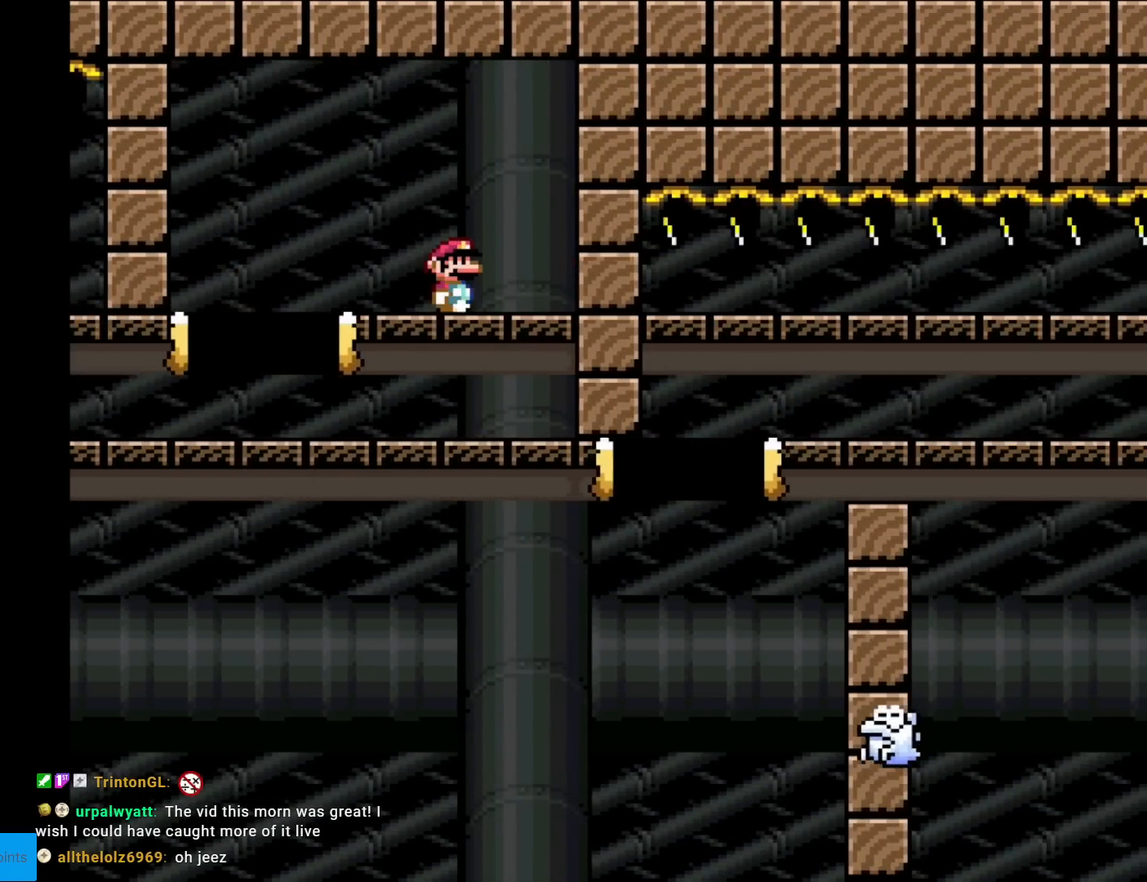
{"buttons": ["X", "DPAD_RIGHT"], "events": [[133, "DPAD_LEFT", "down"], [200, "A", "down"], [283, "A", "up"], [333, "DPAD_LEFT", "up"], [383, "DPAD_RIGHT", "down"]]}
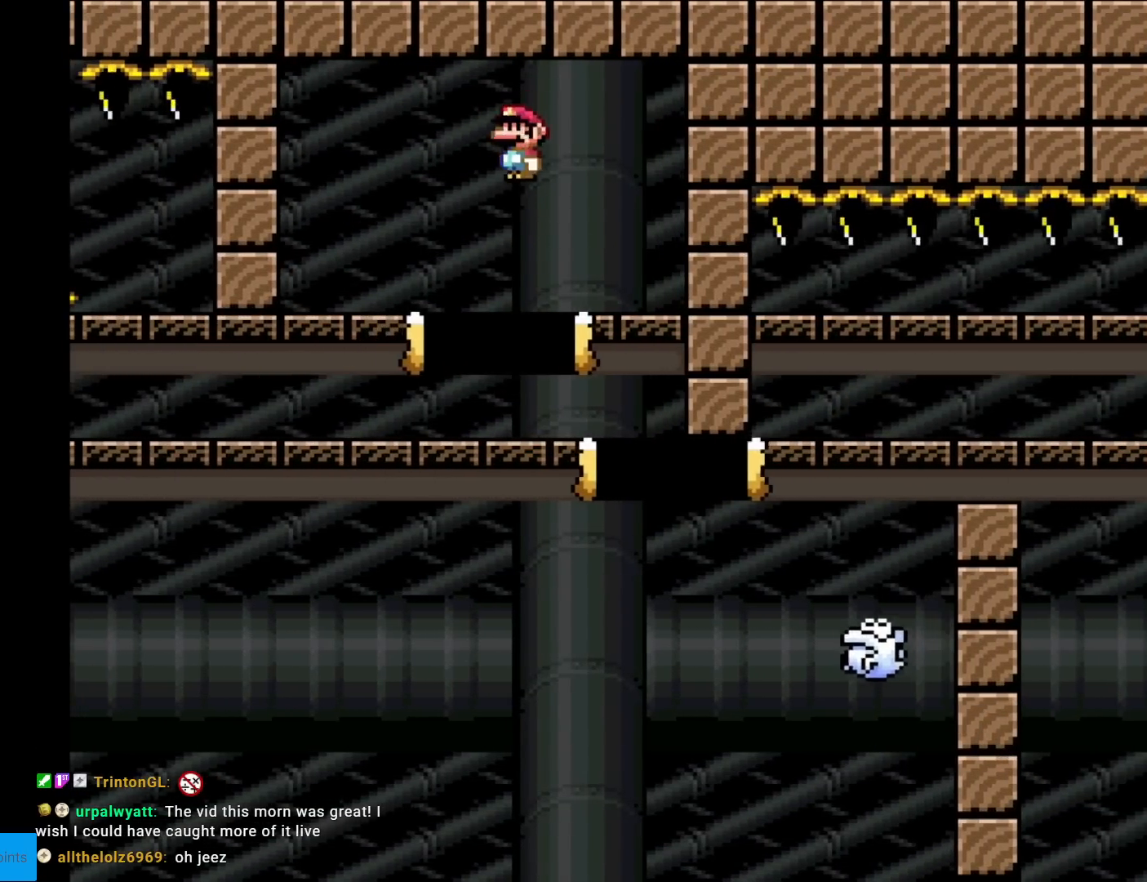
{"buttons": ["A", "X", "DPAD_RIGHT"], "events": [[17, "DPAD_RIGHT", "up"], [100, "DPAD_RIGHT", "down"], [134, "A", "down"]]}
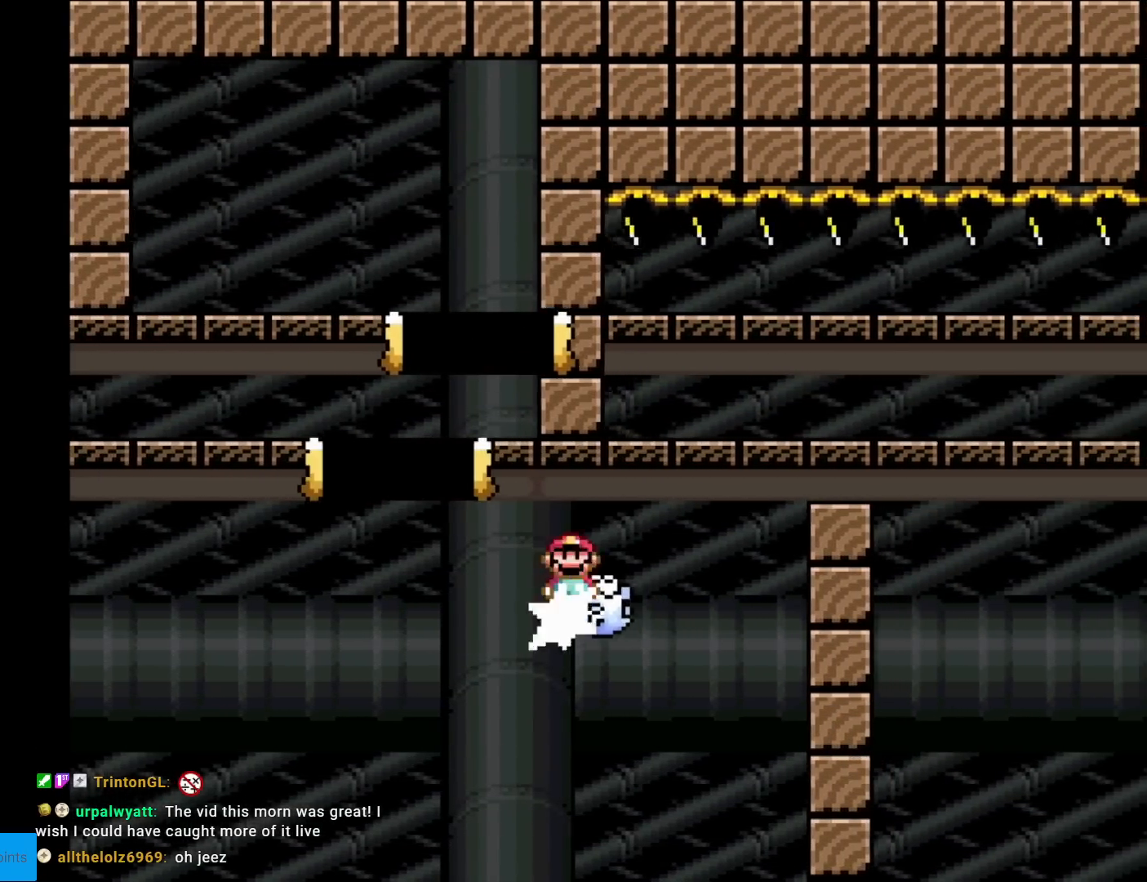
{"buttons": ["A", "X", "DPAD_RIGHT"], "events": [[83, "A", "up"], [250, "A", "down"]]}
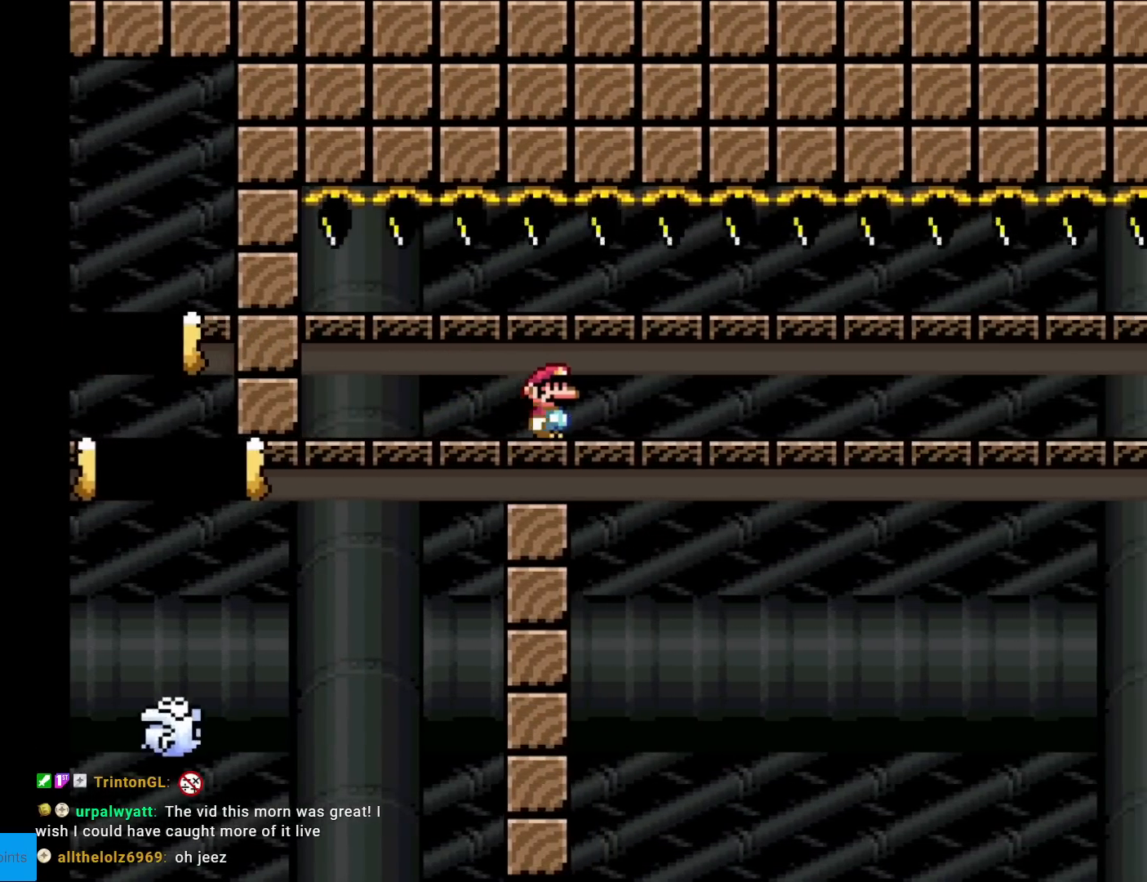
{"buttons": ["A", "X", "DPAD_RIGHT"], "events": []}
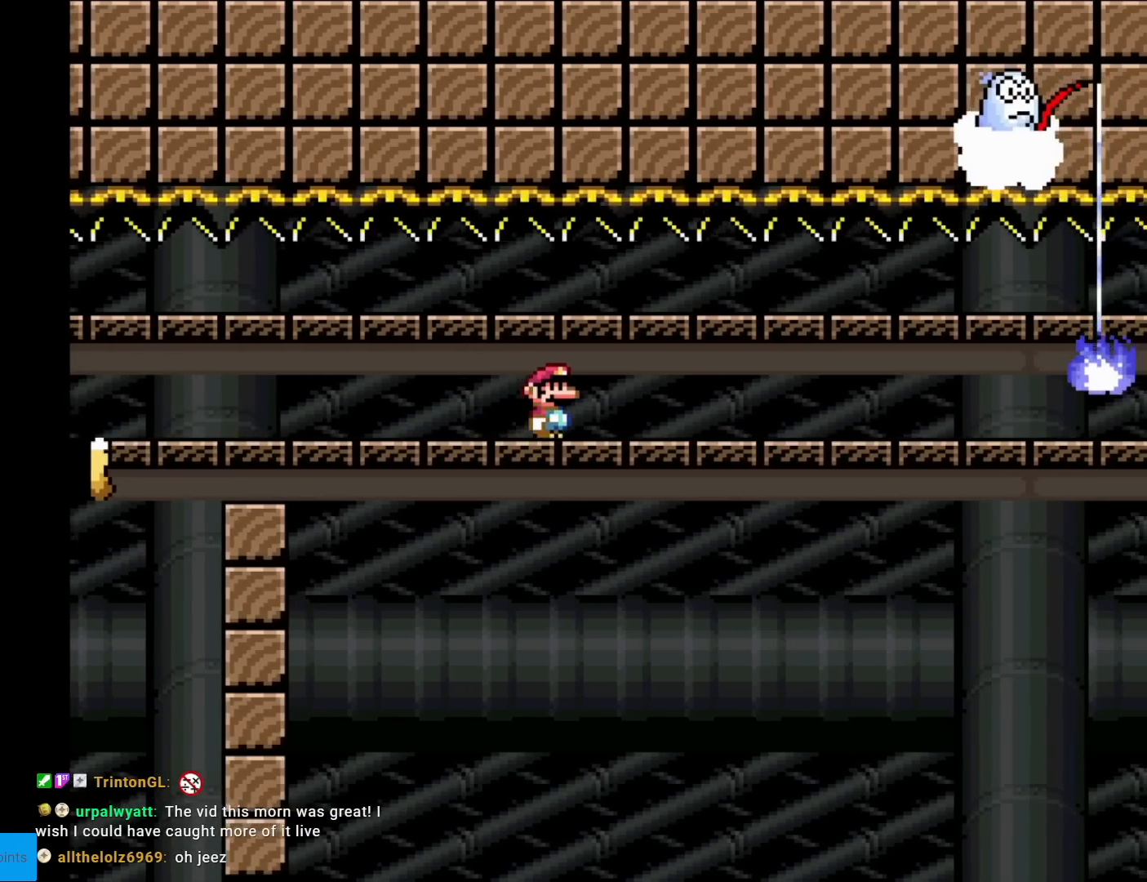
{"buttons": ["A", "X", "DPAD_RIGHT"], "events": []}
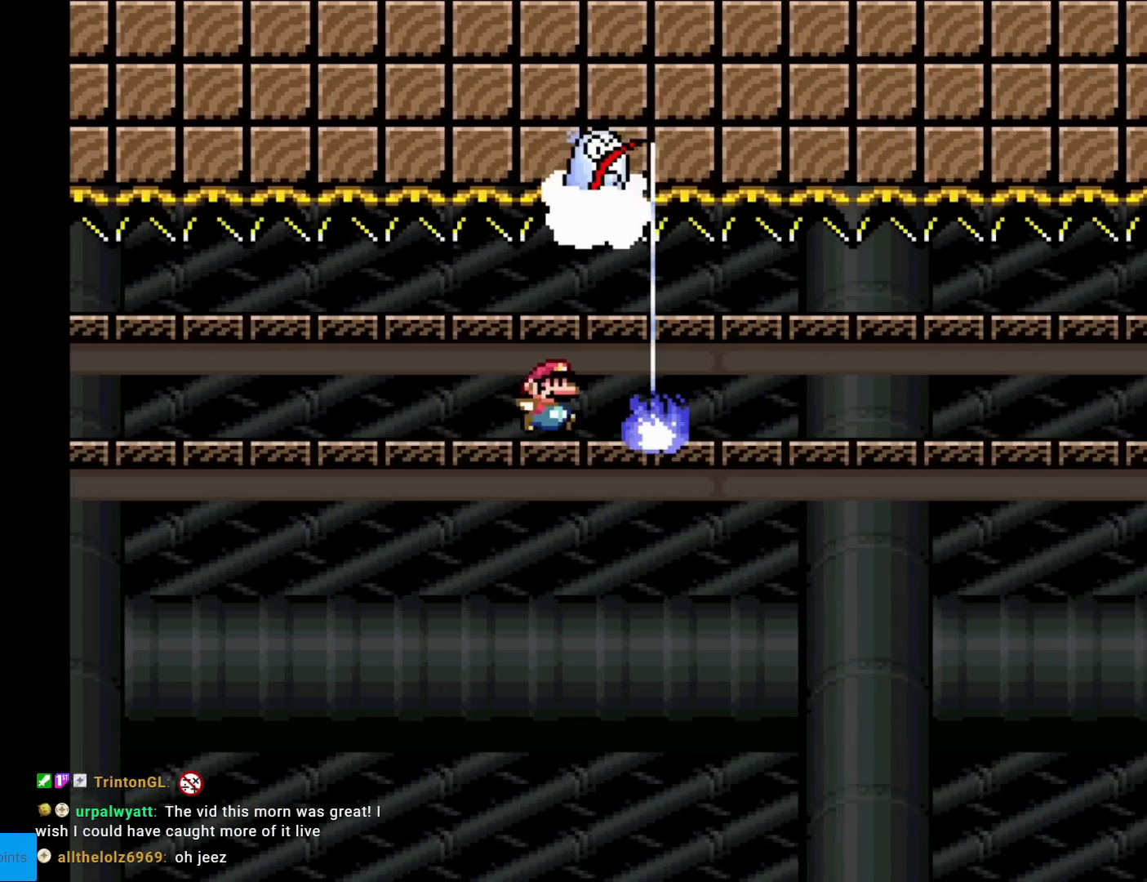
{"buttons": ["A", "X", "DPAD_RIGHT"], "events": []}
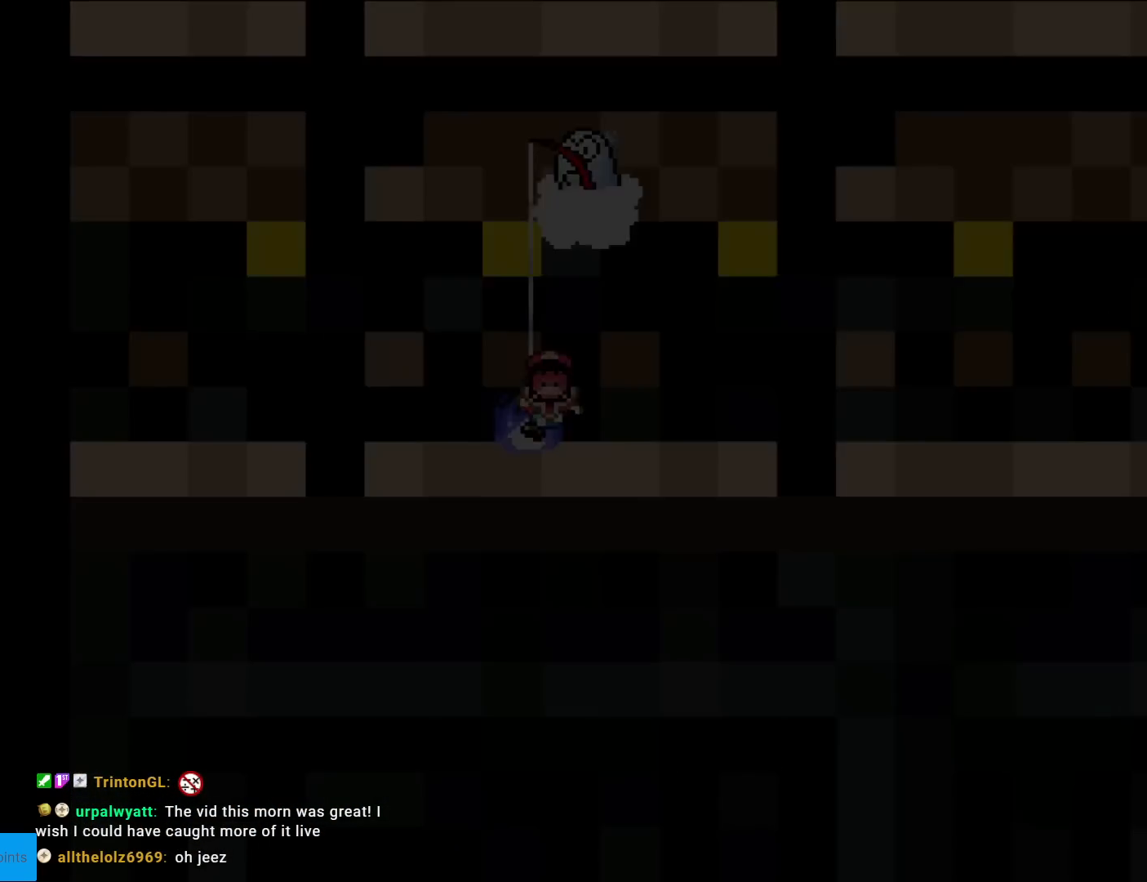
{"buttons": ["X"], "events": [[16, "DPAD_RIGHT", "up"], [50, "A", "up"]]}